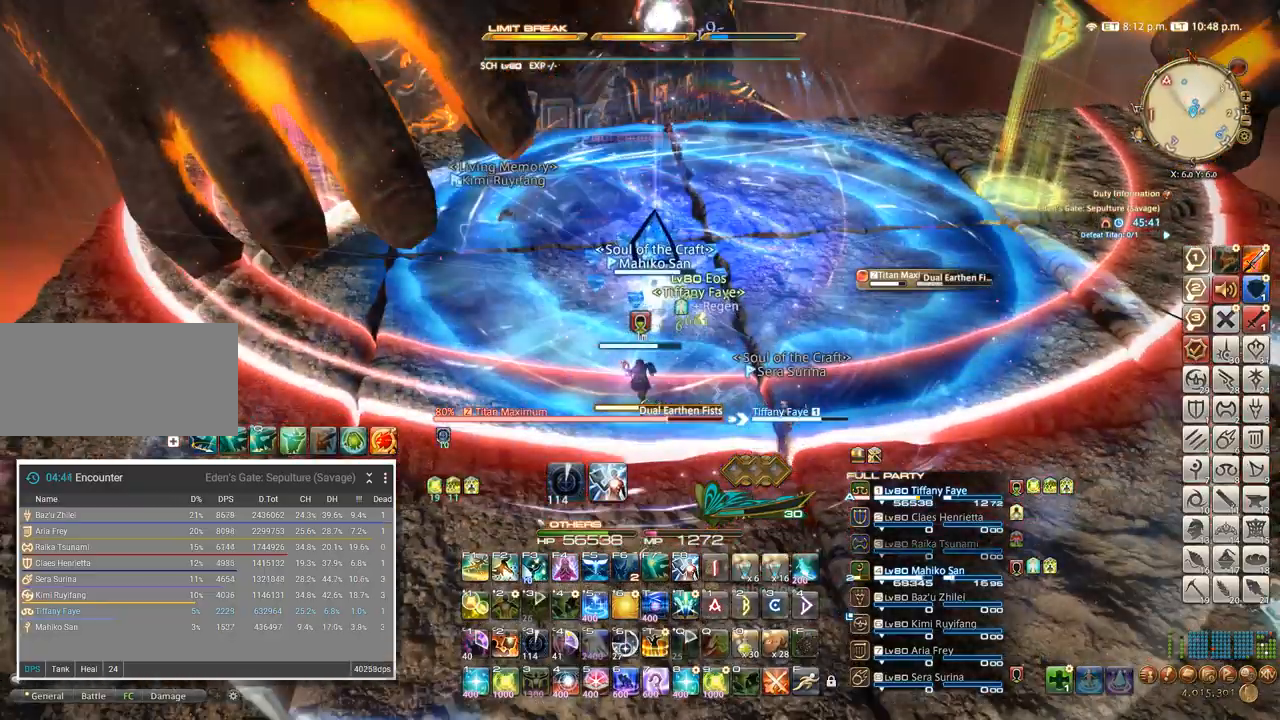
Gameplay with keyboard; each line is a JSON object with the keys held at the frame after it. "events" lists presses ("down") and releases ("up") of ".", "/", "0", "1", "2", "3", "4", "5", "6", "7", "8", "9", "a", "alt_l", "alt_r", "b", "backslash", "backspace", "c", "caps_lock", "comma", "ctrl_l", "ctrl_r", "d", "e", "equals", "escape", "f", "f1", "f10", "f11", "f12", "f2", "f3", "f4", "f5", "f6", "f7", "f8", "f9", "g", "h", "i", "j", "k", "l", "lbracket", "m", "minus", "n", "o", "p", "q", "quote", "r", "rbracket", "return", "s", "semicolon", "shift_l", "shift_r", "space", "super_l", "super_r", "t", "tab", "tilde", "u", "v", "w", "x" and "y" between this image and that frame as [ms after this image, input, new state], when the widget could be followed in between. No other keys are recorded. Mouse input is not recorded. Not read: z.
{"keys": ["ctrl_l"], "events": [[466, "ctrl_l", "down"], [466, "s", "up"]]}
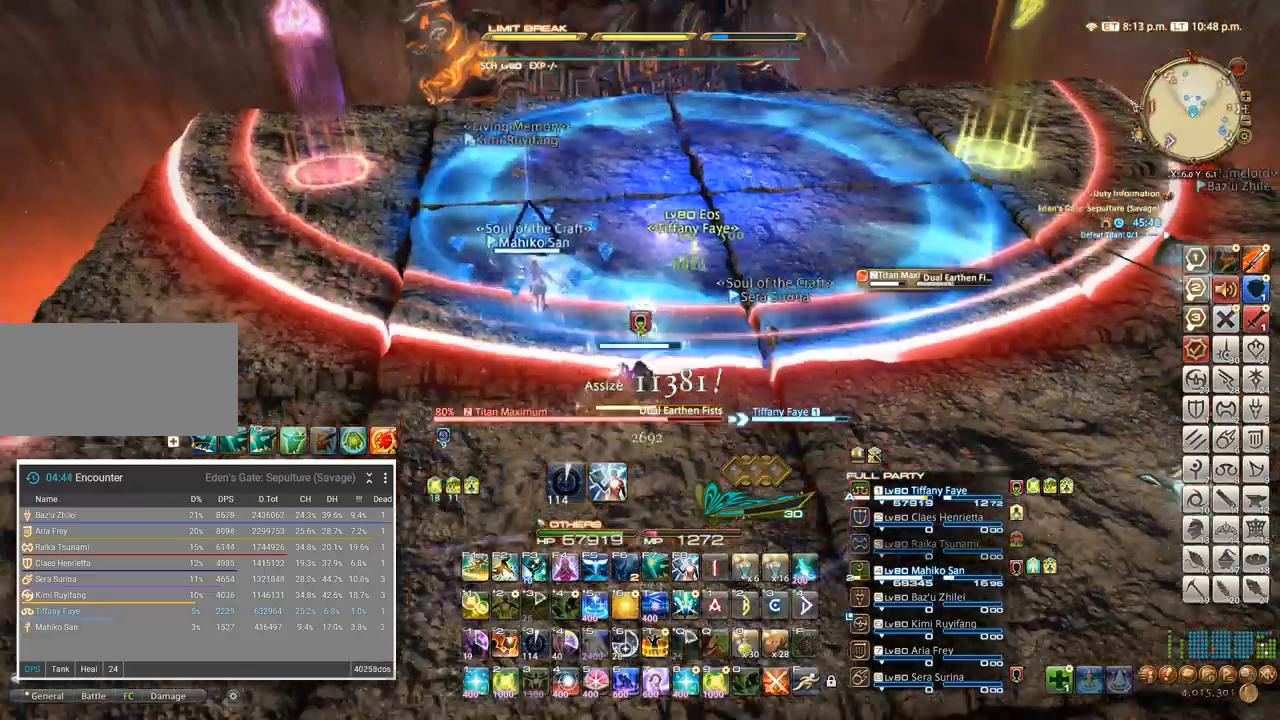
{"keys": ["d"], "events": [[50, "6", "down"], [133, "6", "up"], [150, "ctrl_l", "up"], [233, "w", "down"], [266, "w", "up"], [283, "d", "down"]]}
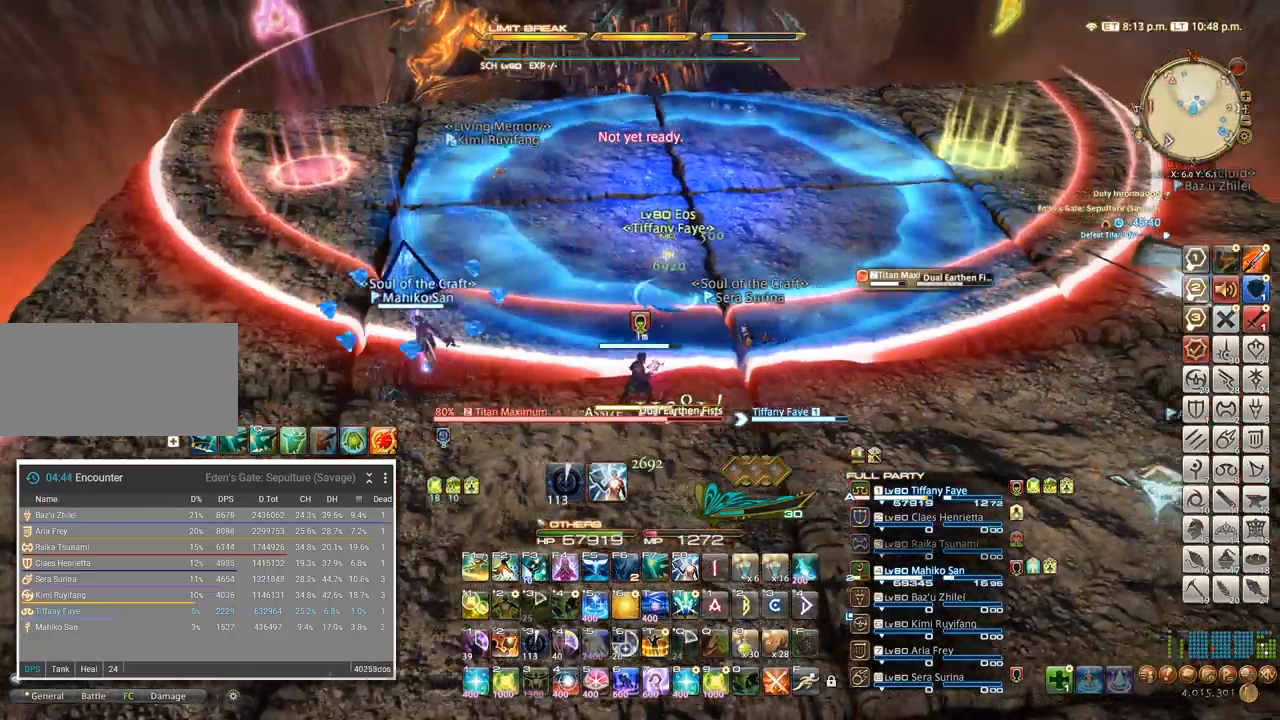
{"keys": ["d"], "events": []}
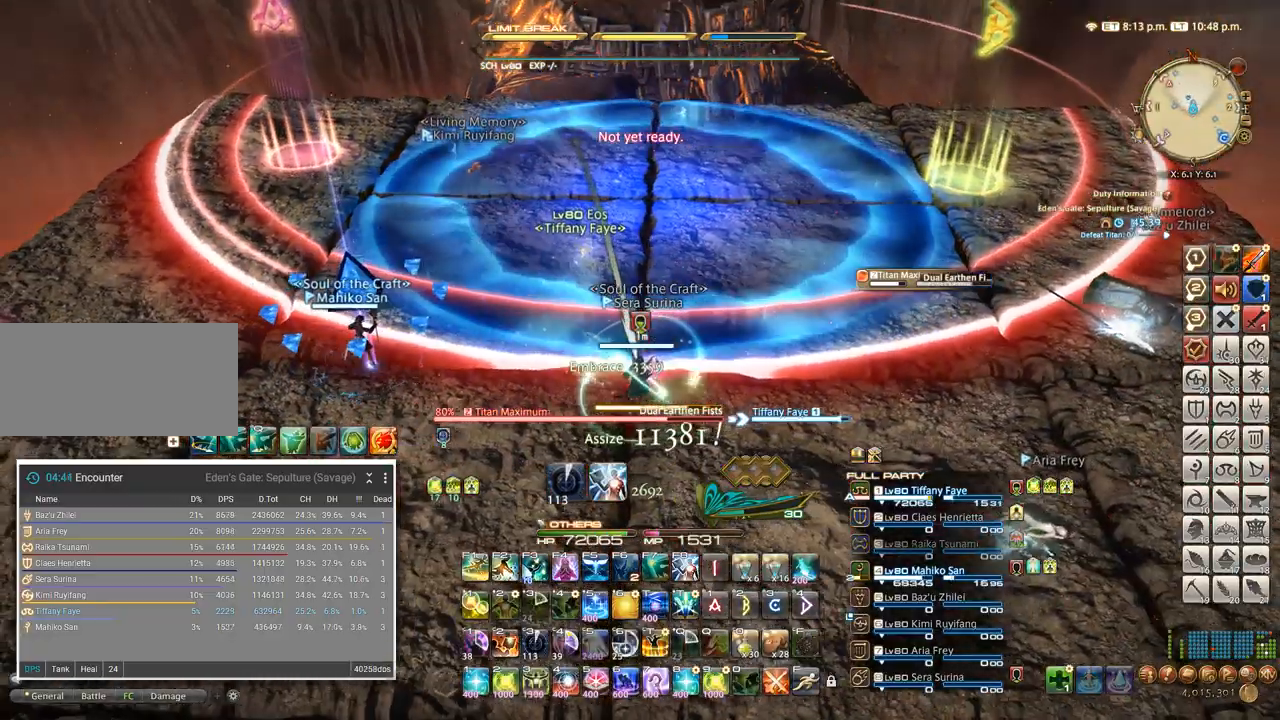
{"keys": ["a"], "events": [[133, "a", "down"], [133, "d", "up"]]}
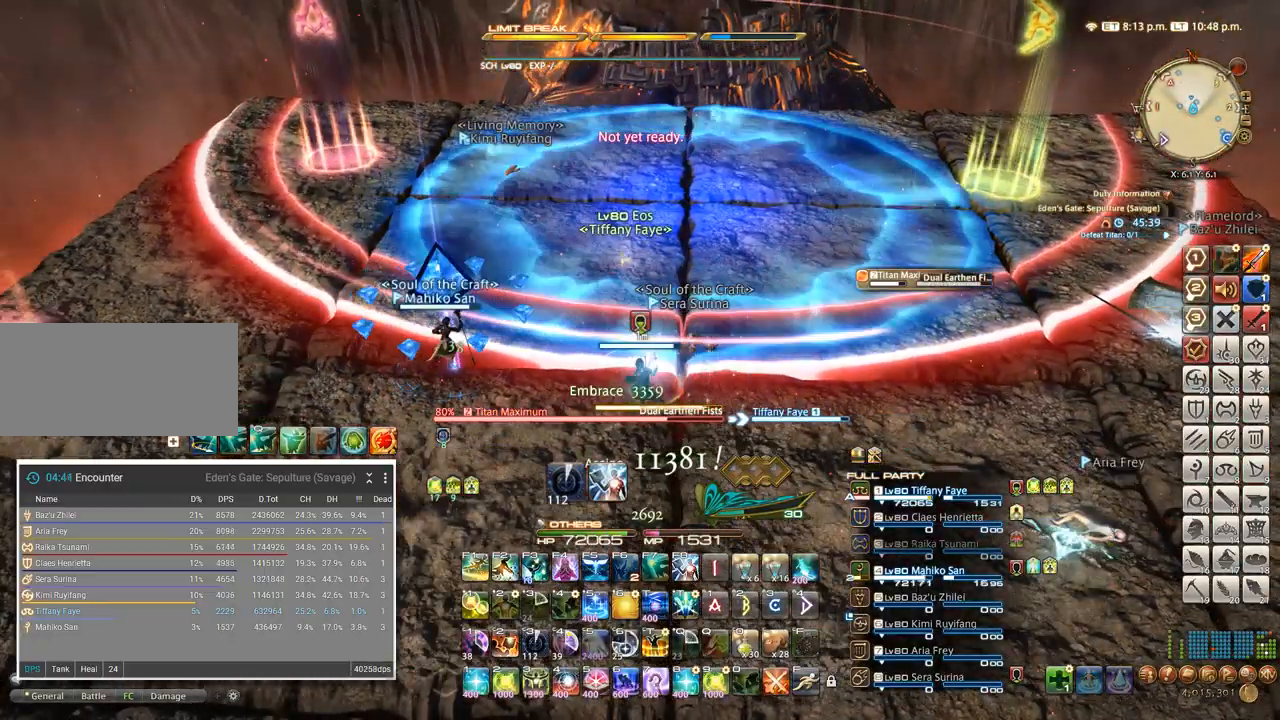
{"keys": ["d"], "events": [[366, "w", "down"], [433, "a", "up"], [433, "w", "up"], [500, "d", "down"]]}
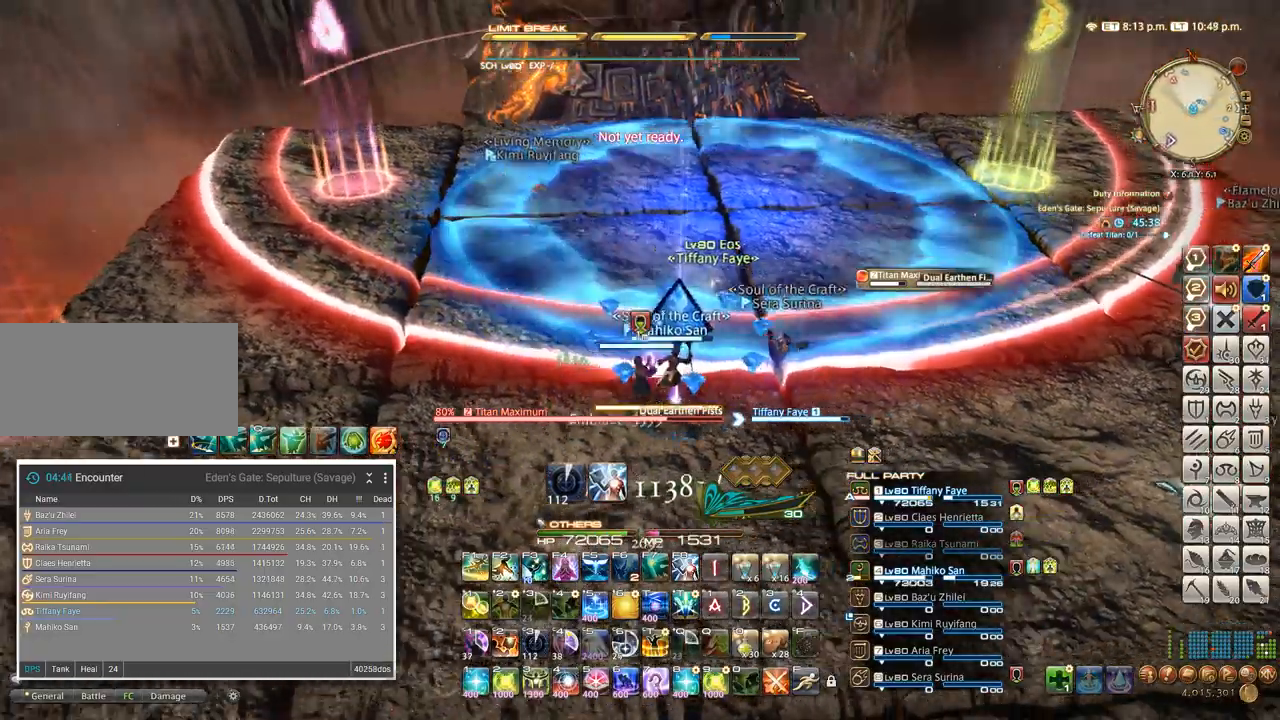
{"keys": ["d", "s"], "events": [[500, "s", "down"]]}
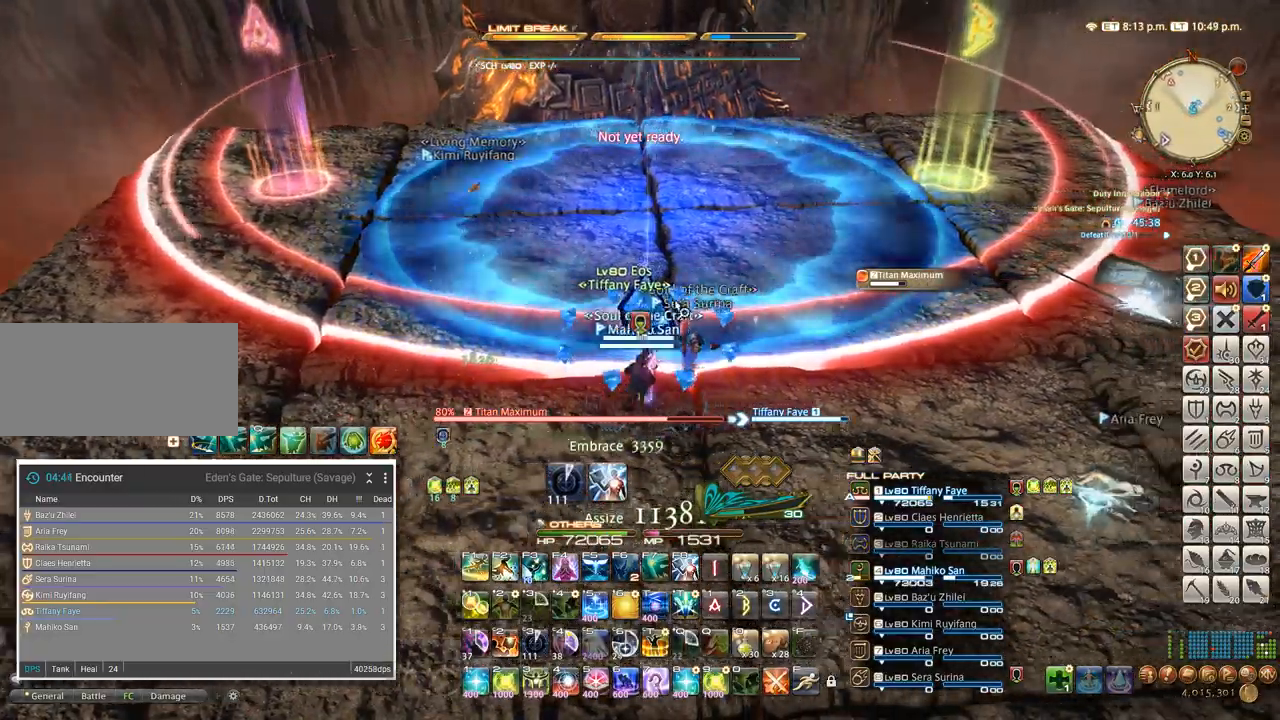
{"keys": [], "events": [[16, "d", "up"], [216, "s", "up"], [383, "d", "down"], [500, "d", "up"]]}
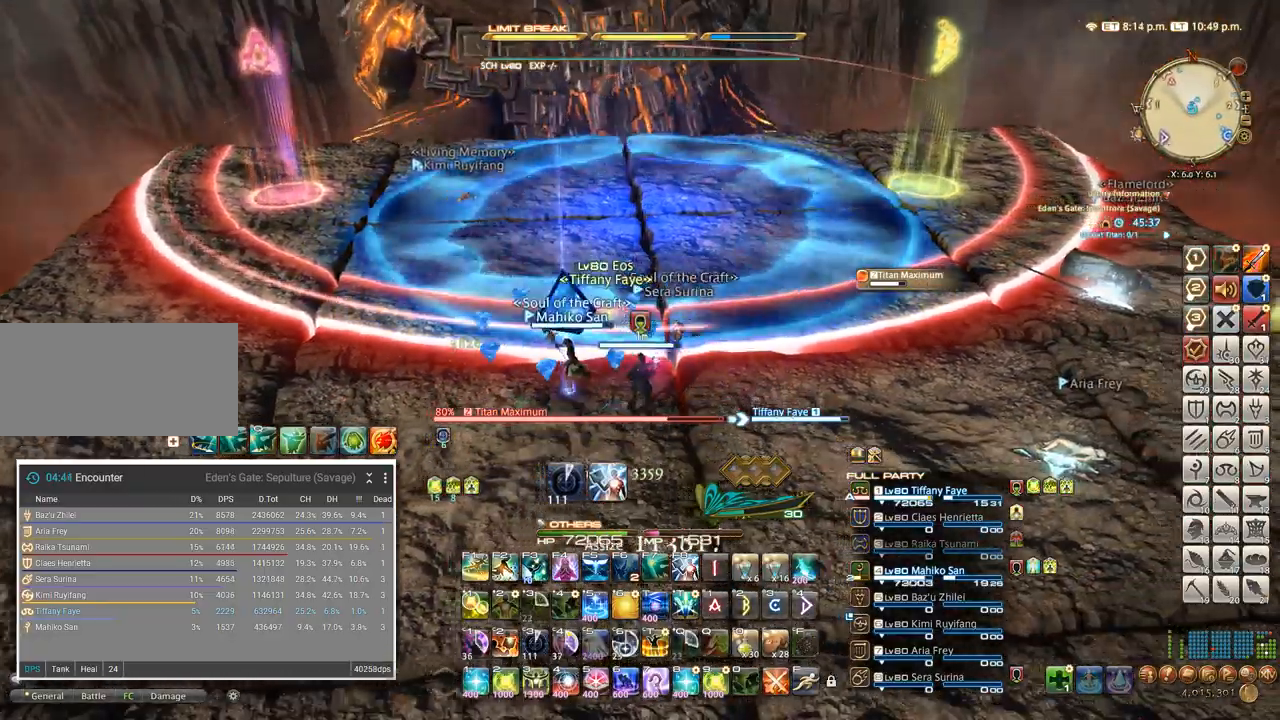
{"keys": ["a", "w"], "events": [[33, "a", "down"], [283, "a", "up"], [383, "a", "down"], [400, "w", "down"]]}
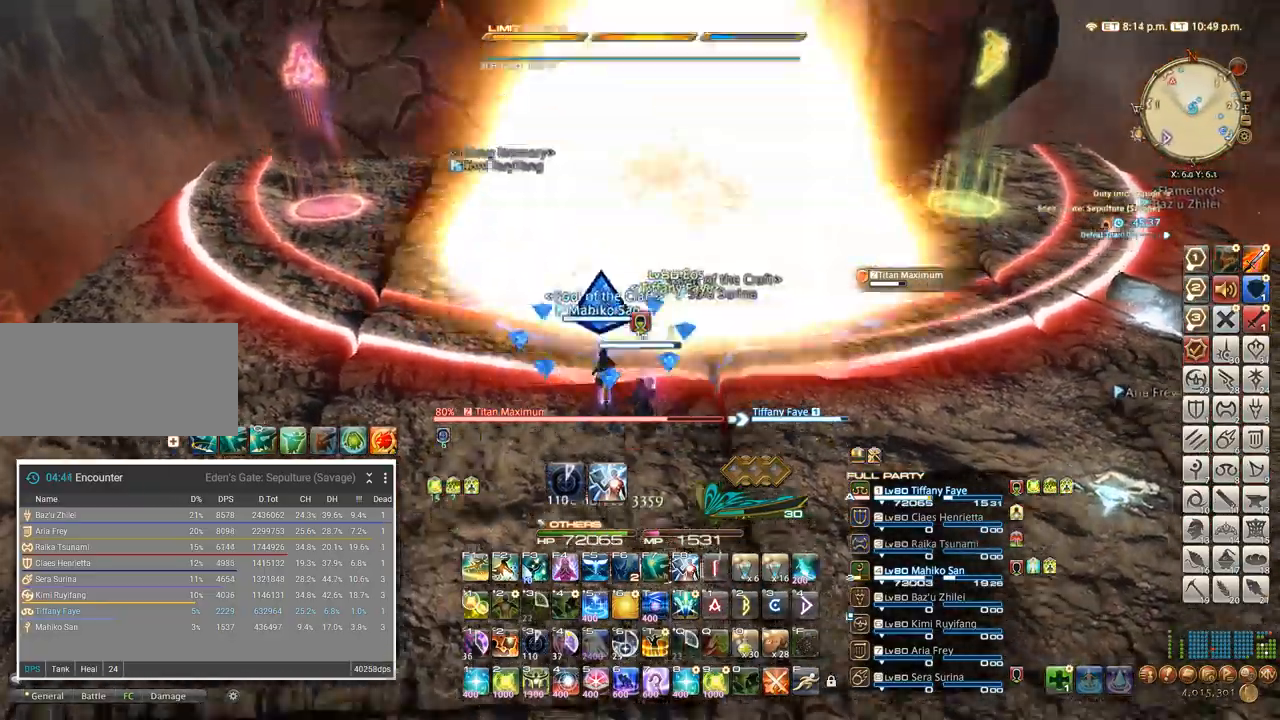
{"keys": ["a", "w"]}
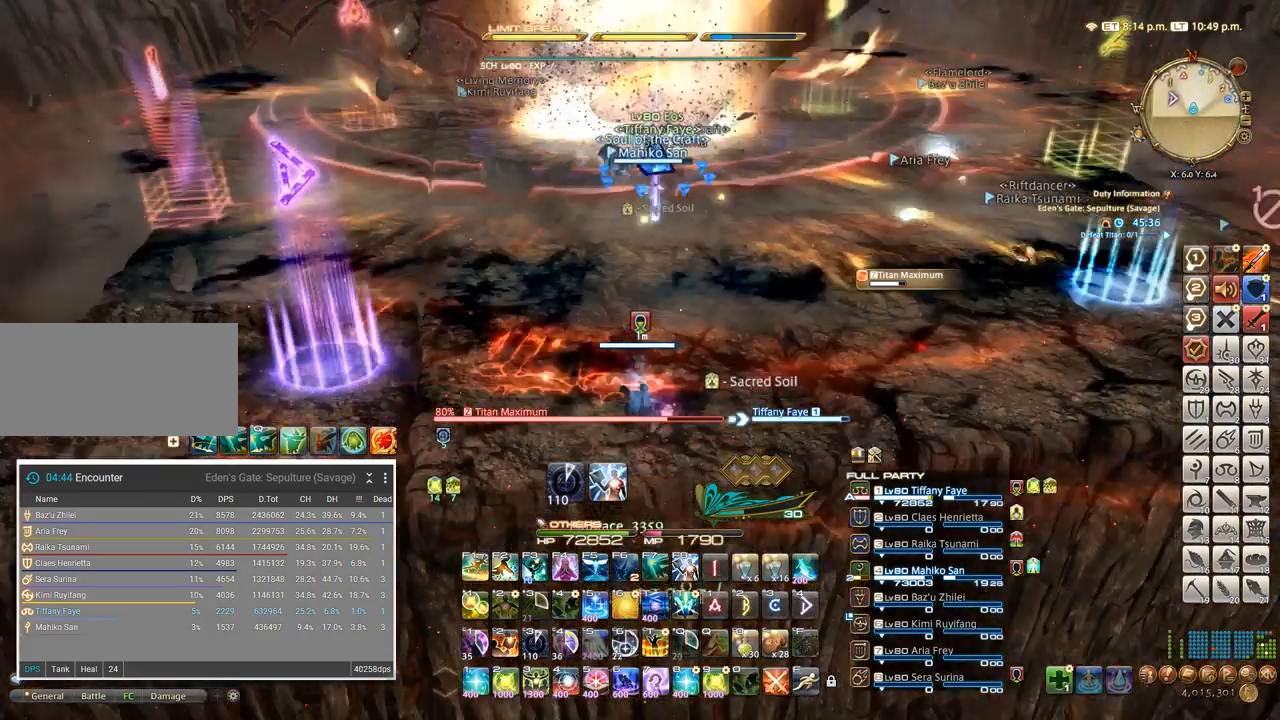
{"keys": ["w"], "events": [[133, "a", "up"], [366, "a", "down"], [400, "a", "up"]]}
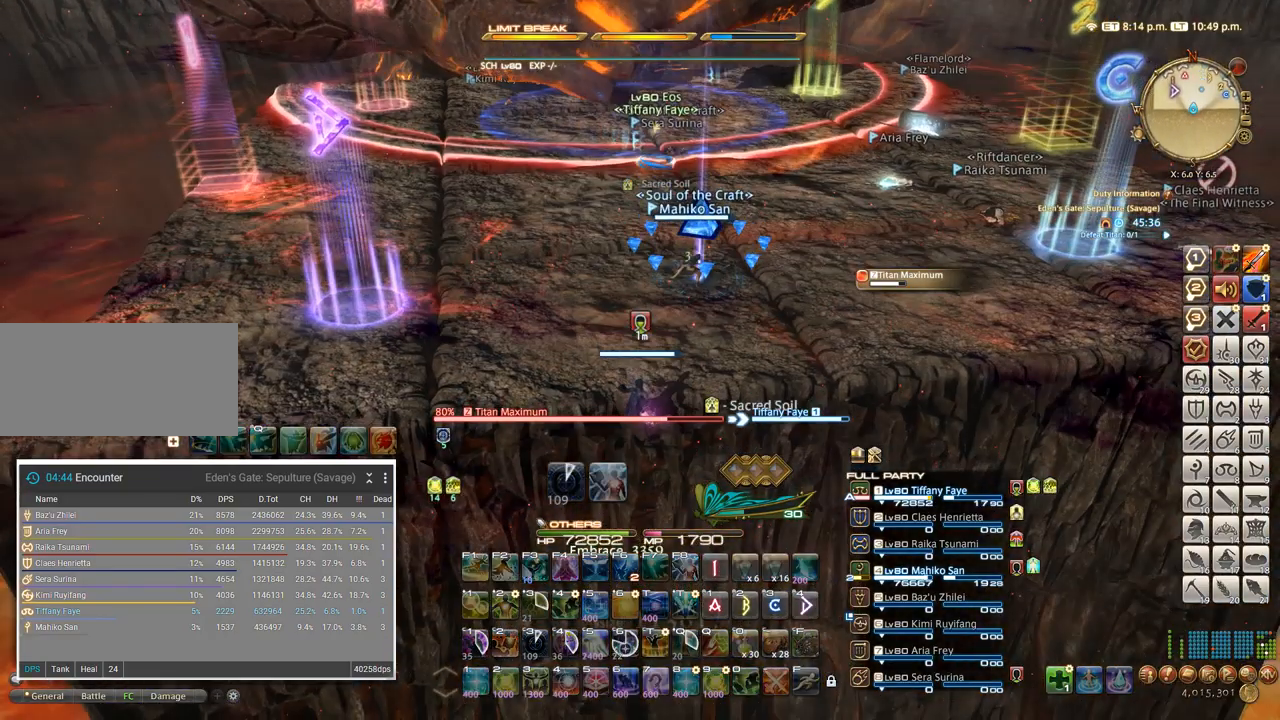
{"keys": [], "events": [[416, "w", "up"]]}